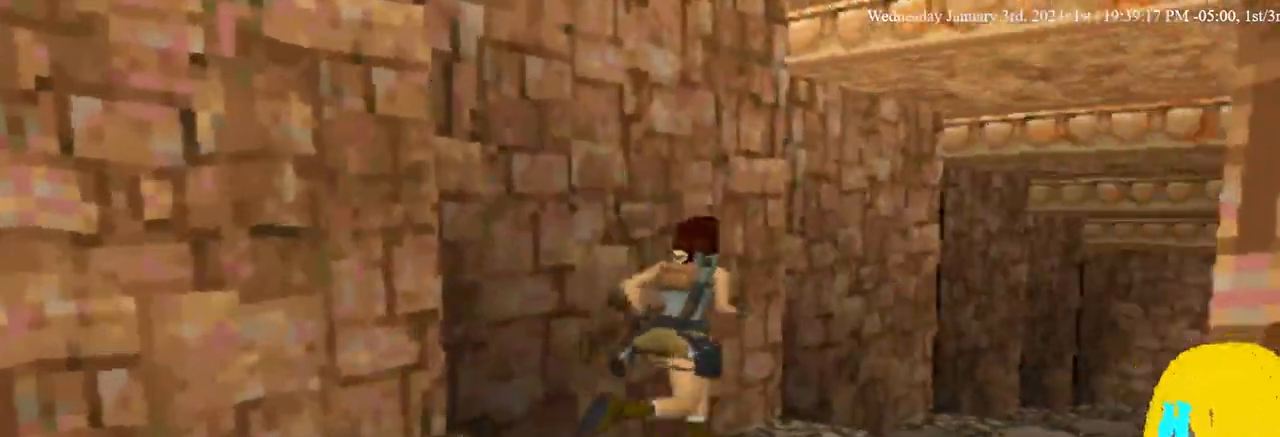
Gameplay with a controller (PlayStation layout); each line is a JSON object with the inputs held at the frame after it (dt_ms = milliseconds from this image to that frame). "events" lists button and stick changes between this image and that frame as [ms after this image, input, new state], when the widget could be followed in between. Not read: DPAD_DOWN L1.
{"dt_ms": 500, "buttons": ["DPAD_UP", "DPAD_RIGHT"], "left_stick": "center", "right_stick": "center", "events": []}
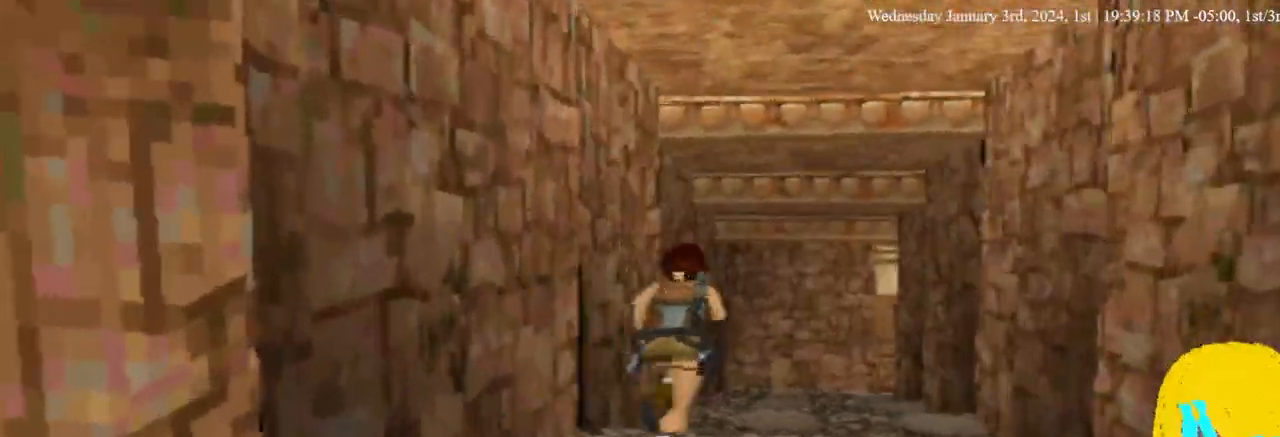
{"dt_ms": 500, "buttons": ["DPAD_UP"], "left_stick": "center", "right_stick": "center", "events": [[500, "DPAD_RIGHT", "up"]]}
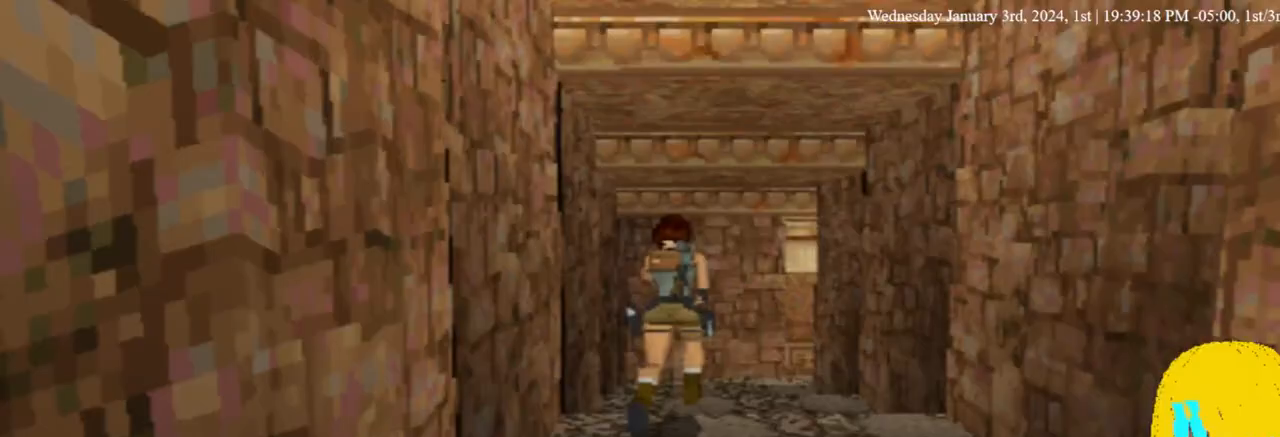
{"dt_ms": 500, "buttons": ["DPAD_UP"], "left_stick": "center", "right_stick": "center", "events": []}
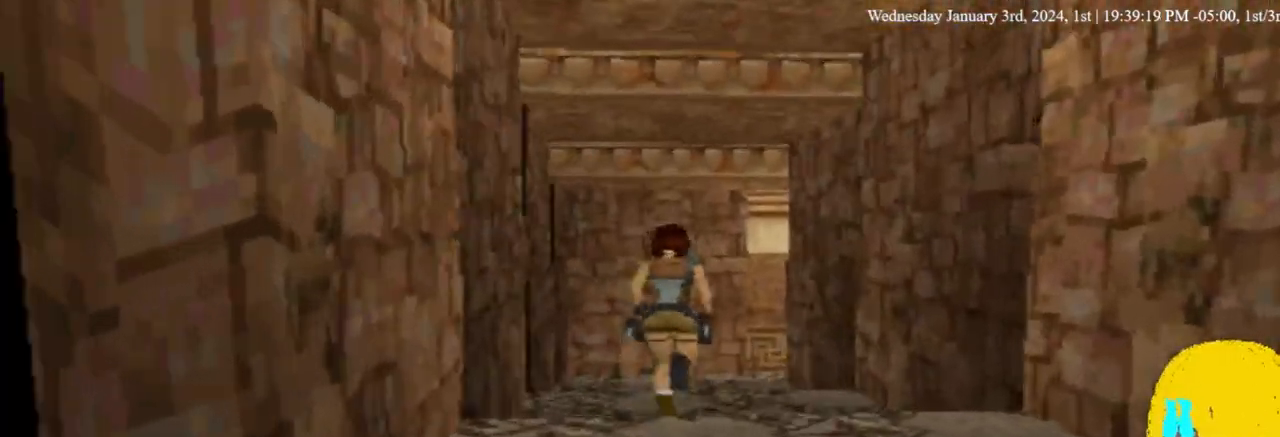
{"dt_ms": 500, "buttons": ["DPAD_UP"], "left_stick": "center", "right_stick": "center", "events": []}
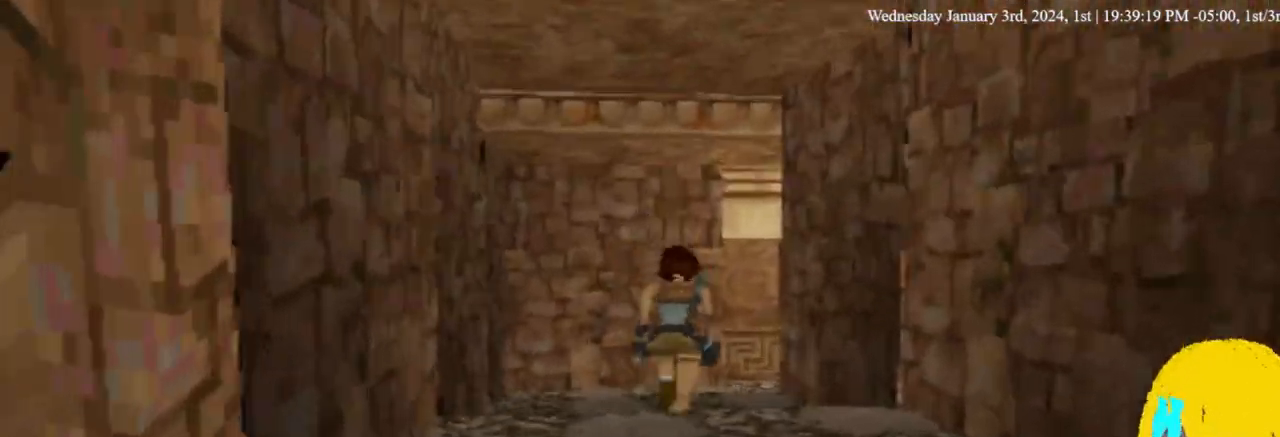
{"dt_ms": 500, "buttons": ["DPAD_UP"], "left_stick": "center", "right_stick": "center", "events": []}
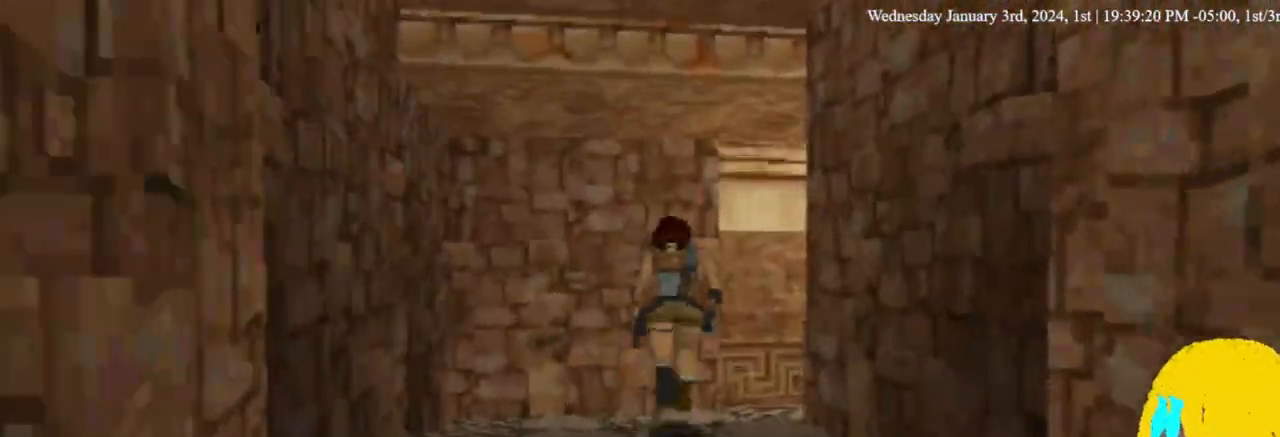
{"dt_ms": 500, "buttons": ["DPAD_UP", "DPAD_RIGHT"], "left_stick": "center", "right_stick": "center", "events": [[133, "DPAD_RIGHT", "down"]]}
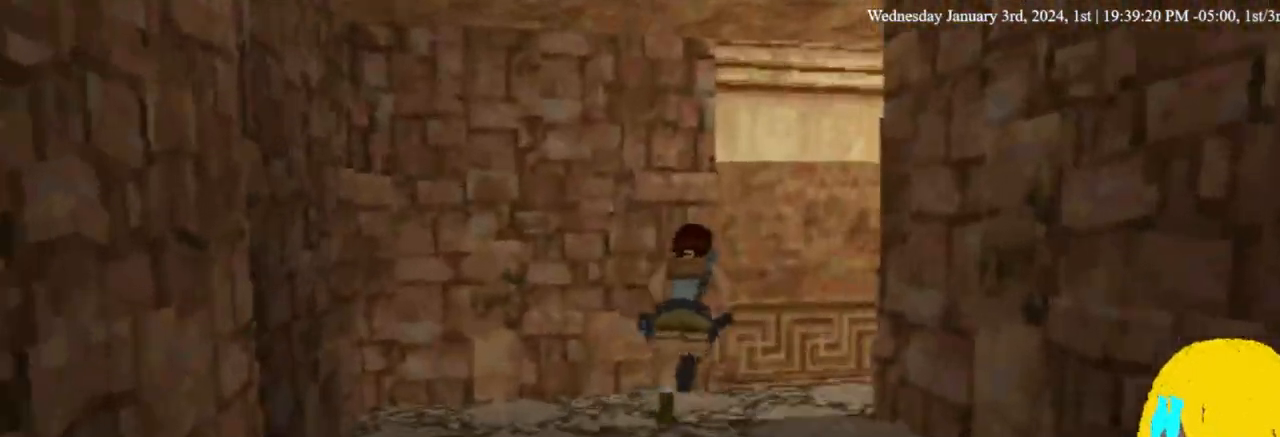
{"dt_ms": 500, "buttons": ["DPAD_RIGHT"], "left_stick": "center", "right_stick": "center", "events": [[333, "DPAD_UP", "up"]]}
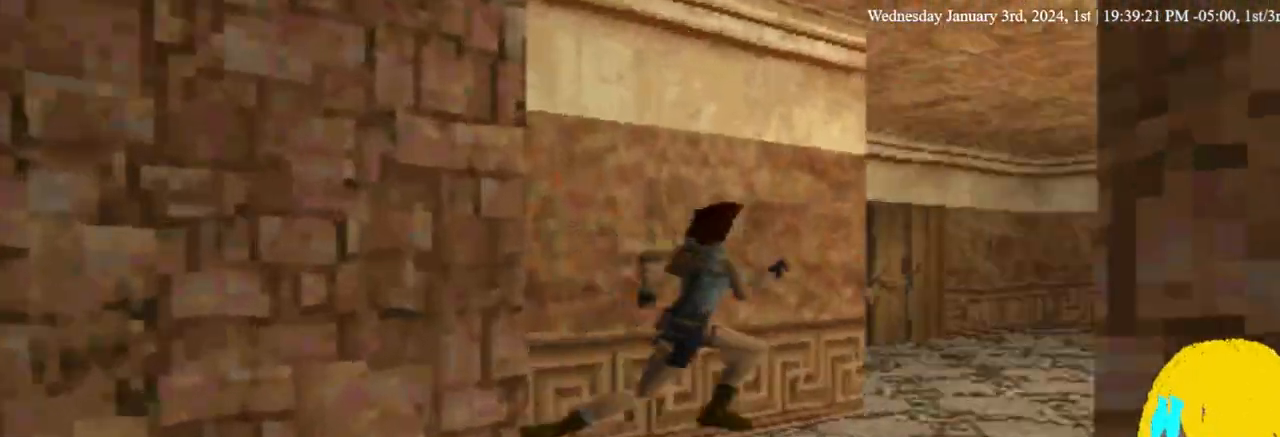
{"dt_ms": 500, "buttons": [], "left_stick": "center", "right_stick": "center", "events": [[67, "DPAD_RIGHT", "up"]]}
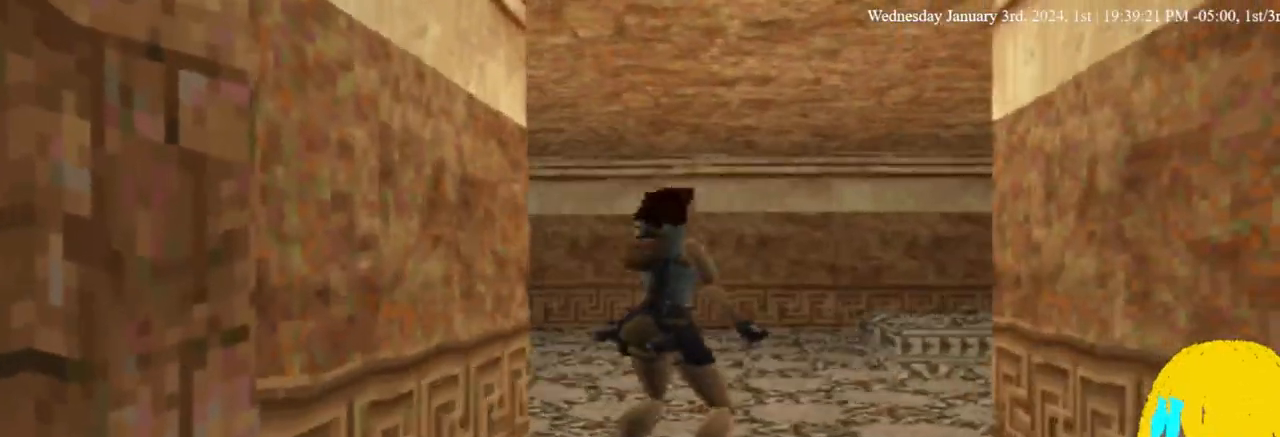
{"dt_ms": 500, "buttons": ["DPAD_UP"], "left_stick": "center", "right_stick": "center", "events": [[367, "DPAD_UP", "down"]]}
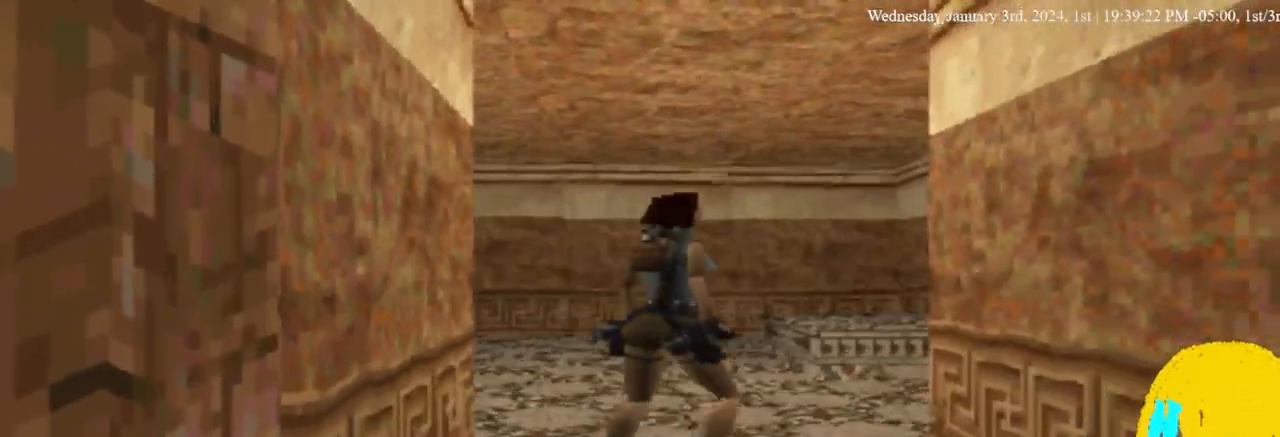
{"dt_ms": 500, "buttons": [], "left_stick": "center", "right_stick": "center", "events": [[267, "DPAD_UP", "up"]]}
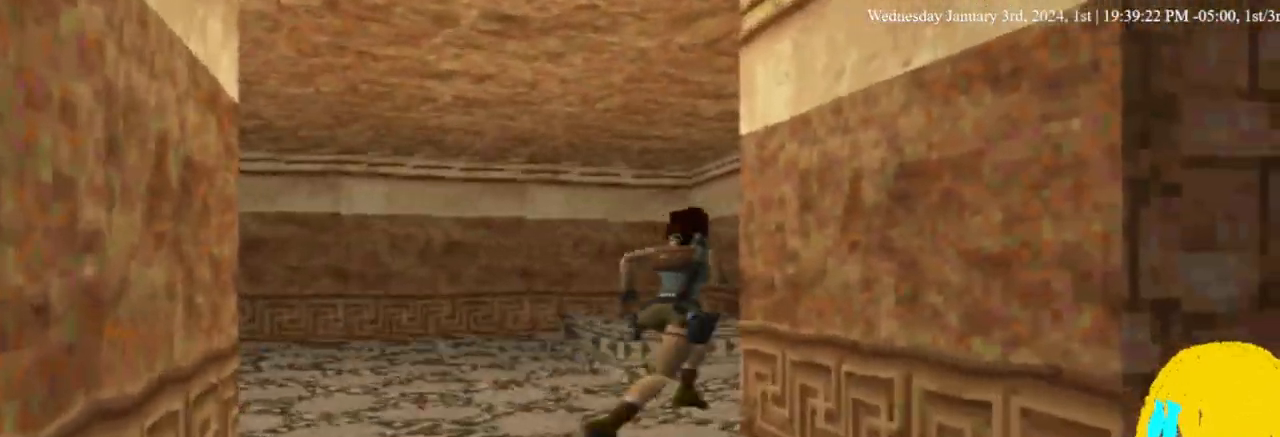
{"dt_ms": 500, "buttons": ["DPAD_LEFT"], "left_stick": "center", "right_stick": "center", "events": [[300, "DPAD_LEFT", "down"]]}
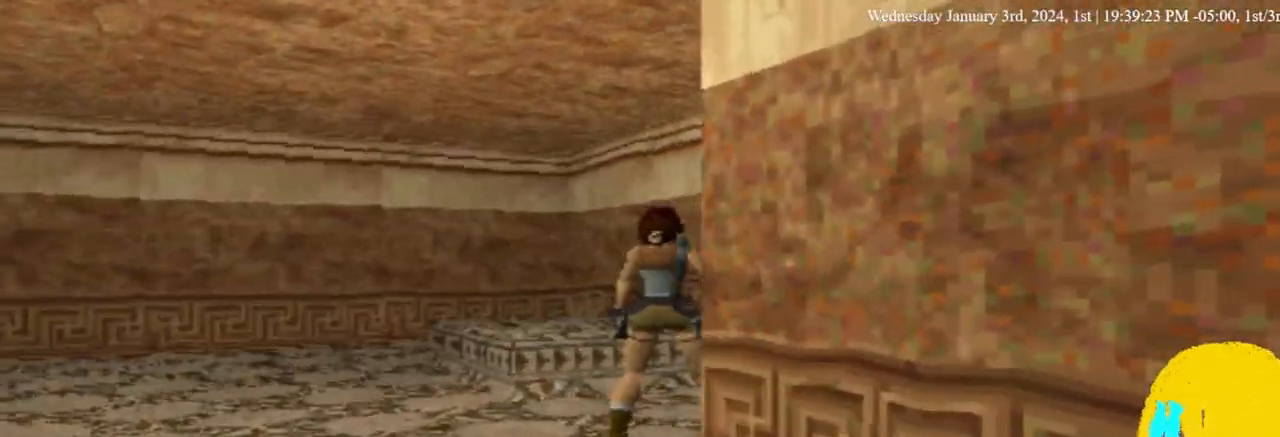
{"dt_ms": 500, "buttons": [], "left_stick": "center", "right_stick": "center", "events": [[433, "DPAD_LEFT", "up"]]}
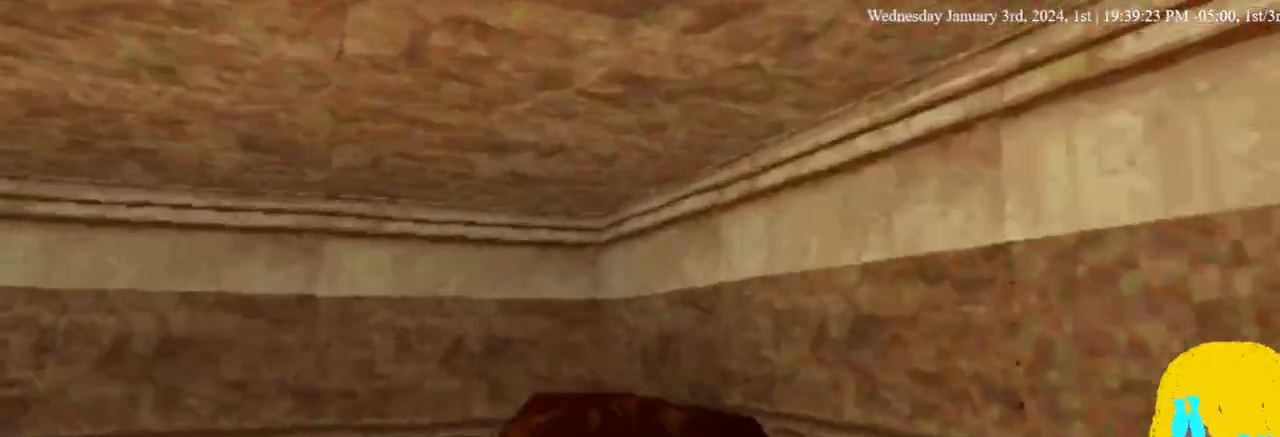
{"dt_ms": 500, "buttons": [], "left_stick": "center", "right_stick": "center", "events": [[233, "DPAD_UP", "down"], [400, "DPAD_UP", "up"]]}
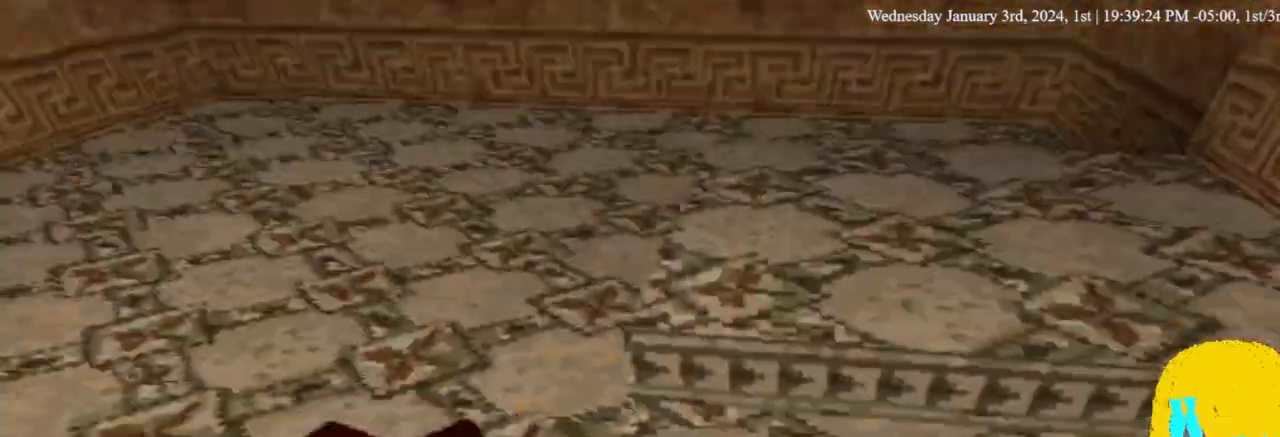
{"dt_ms": 500, "buttons": ["DPAD_LEFT"], "left_stick": "center", "right_stick": "center", "events": [[300, "DPAD_LEFT", "down"]]}
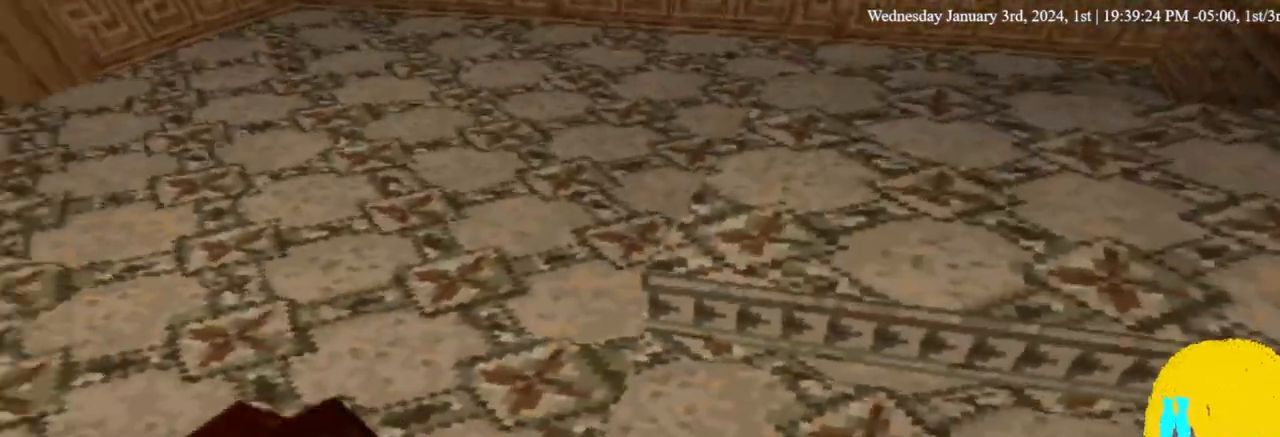
{"dt_ms": 500, "buttons": [], "left_stick": "center", "right_stick": "center", "events": [[100, "DPAD_LEFT", "up"]]}
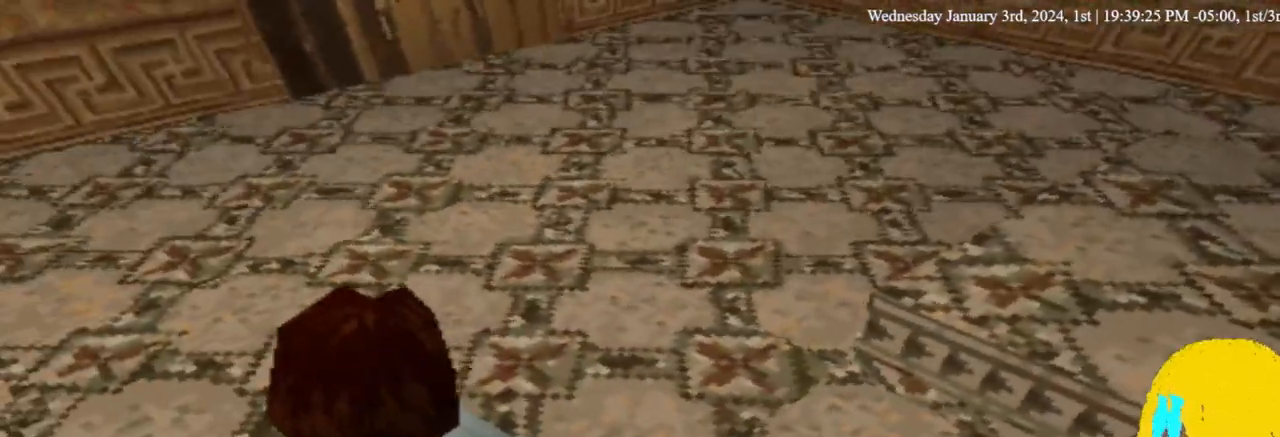
{"dt_ms": 500, "buttons": [], "left_stick": "center", "right_stick": "center", "events": []}
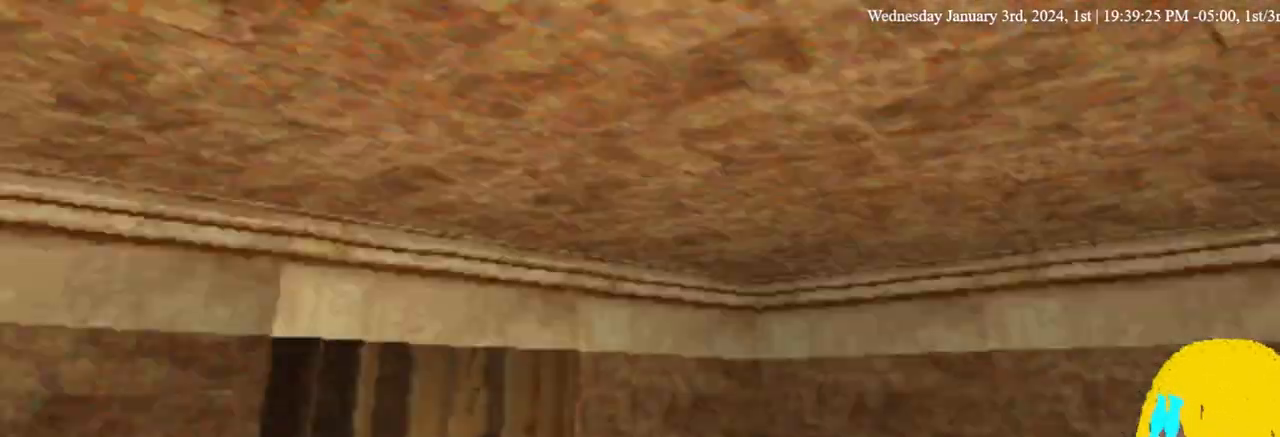
{"dt_ms": 500, "buttons": [], "left_stick": "center", "right_stick": "center", "events": [[233, "DPAD_UP", "down"], [400, "DPAD_UP", "up"]]}
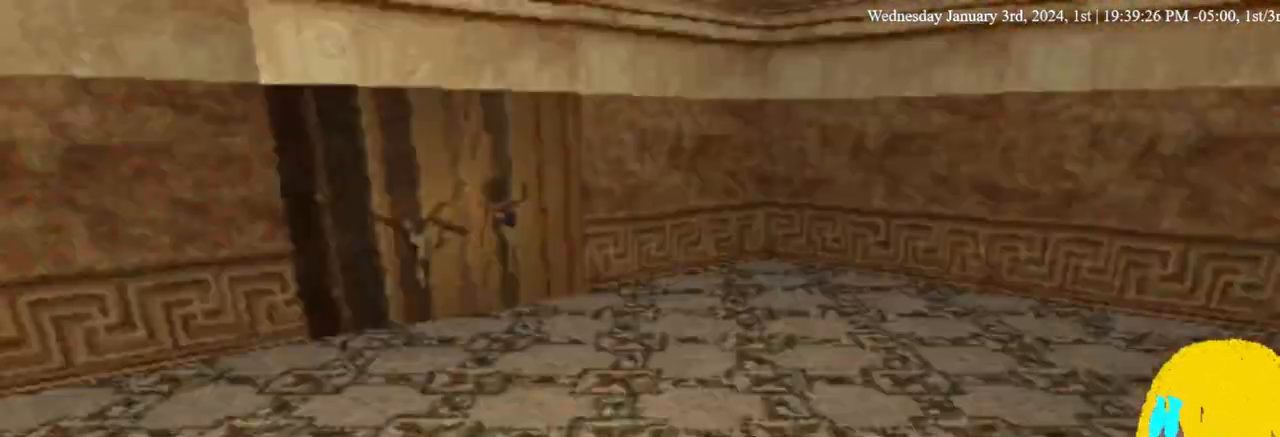
{"dt_ms": 500, "buttons": ["DPAD_LEFT"], "left_stick": "center", "right_stick": "center", "events": [[500, "DPAD_LEFT", "down"]]}
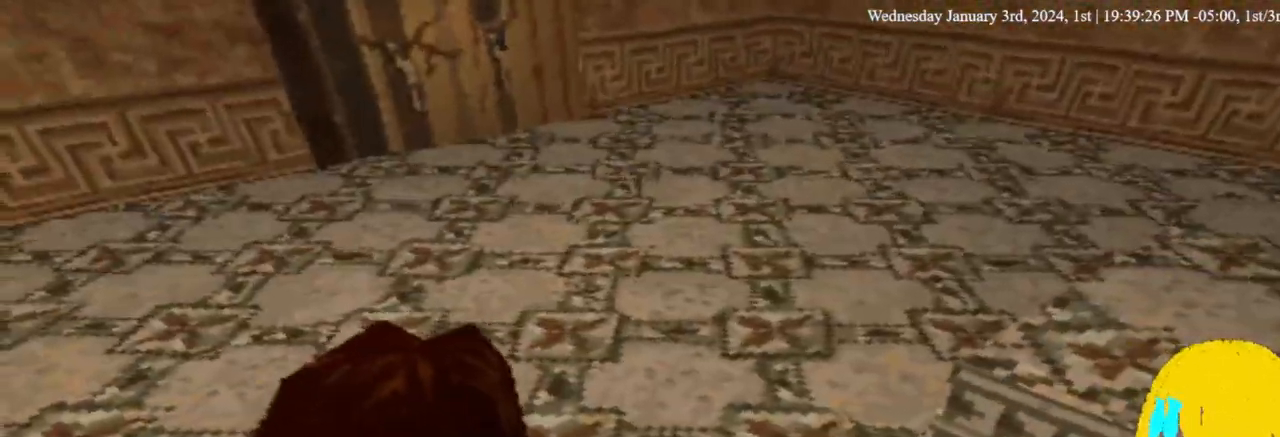
{"dt_ms": 500, "buttons": ["DPAD_LEFT"], "left_stick": "center", "right_stick": "center", "events": []}
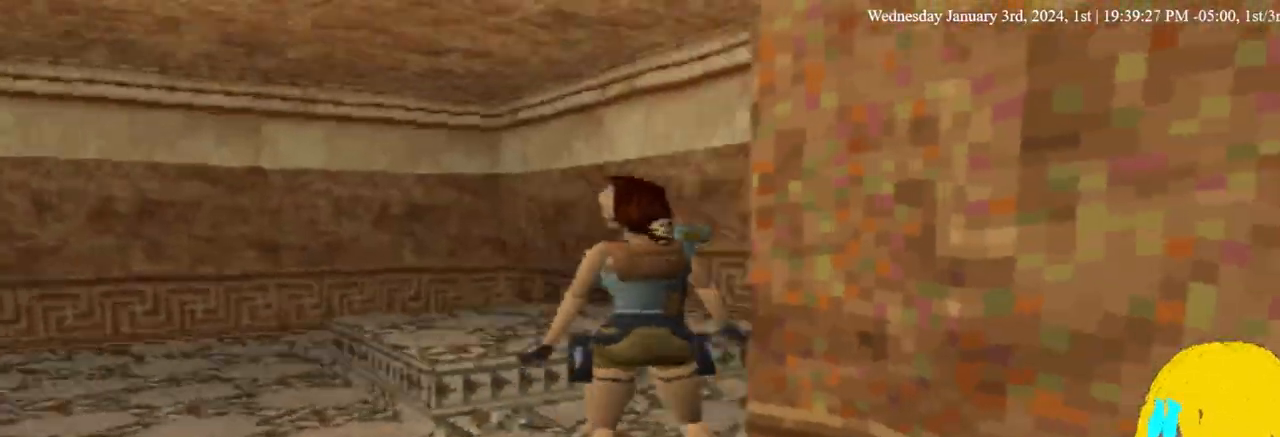
{"dt_ms": 500, "buttons": [], "left_stick": "center", "right_stick": "center", "events": [[333, "DPAD_LEFT", "up"]]}
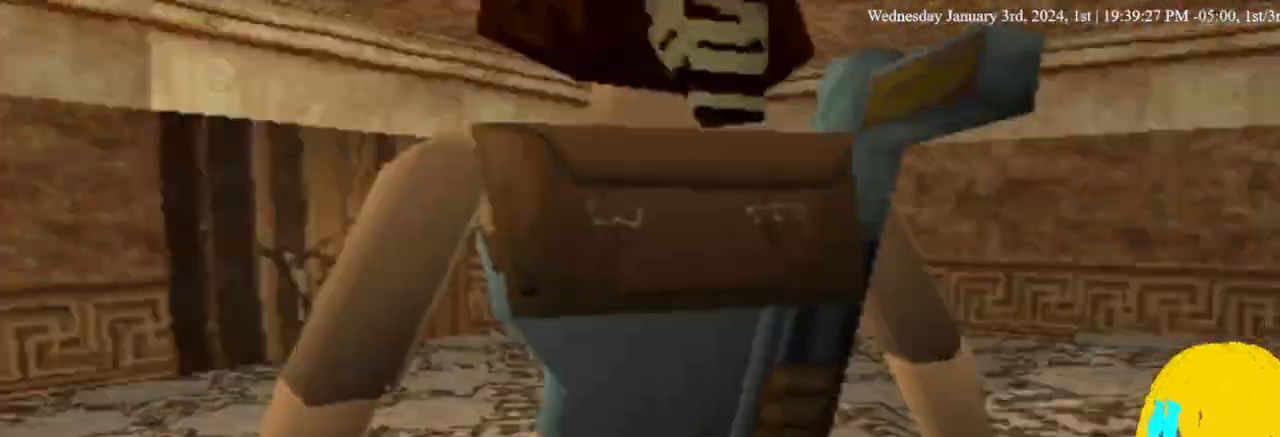
{"dt_ms": 500, "buttons": [], "left_stick": "center", "right_stick": "center", "events": []}
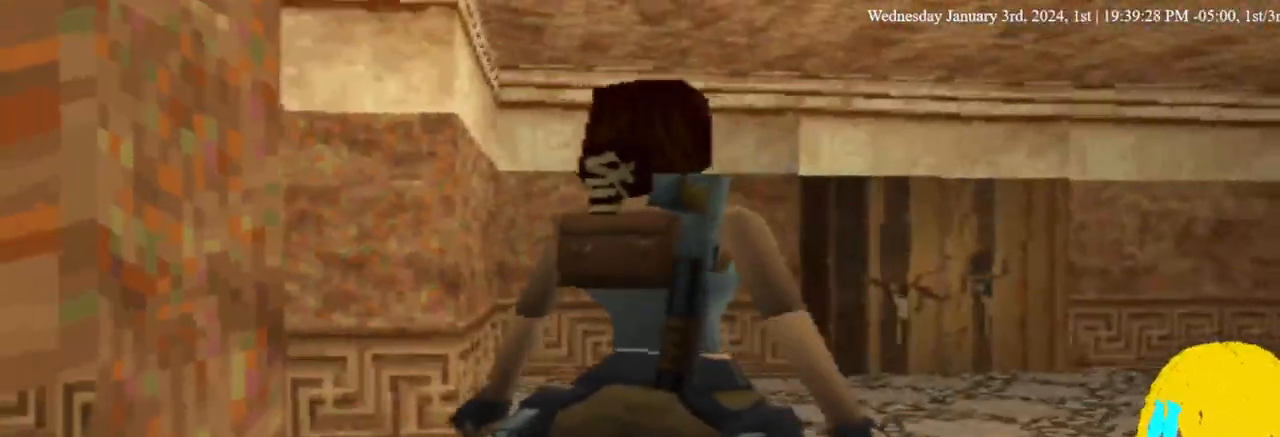
{"dt_ms": 500, "buttons": [], "left_stick": "center", "right_stick": "center", "events": []}
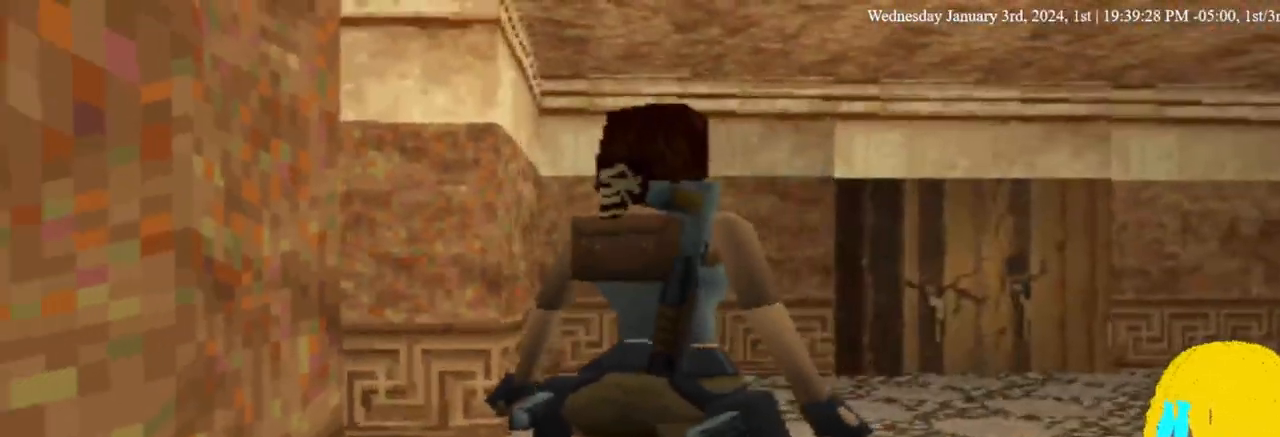
{"dt_ms": 500, "buttons": ["TRIANGLE"], "left_stick": "center", "right_stick": "center", "events": [[433, "TRIANGLE", "down"]]}
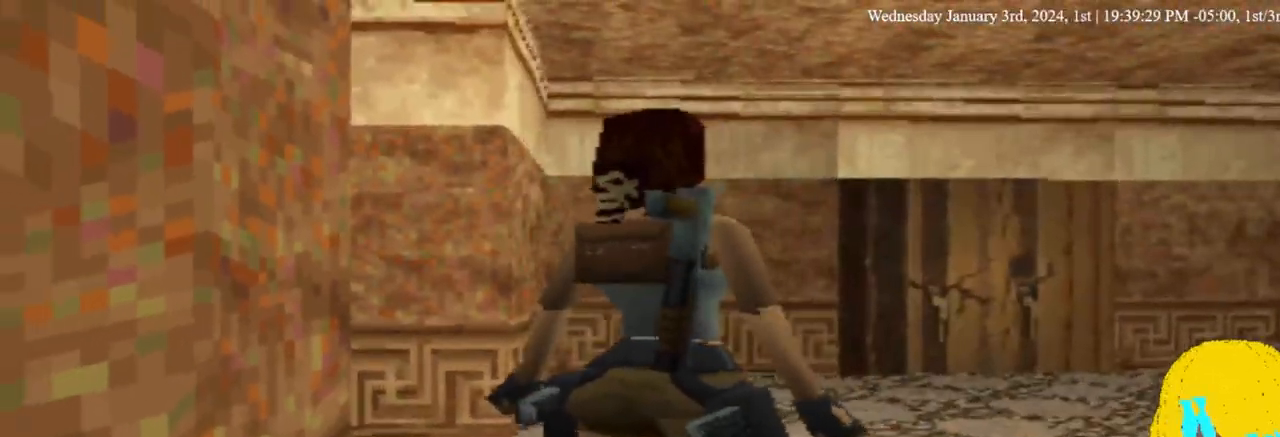
{"dt_ms": 500, "buttons": [], "left_stick": "center", "right_stick": "center", "events": [[33, "TRIANGLE", "up"]]}
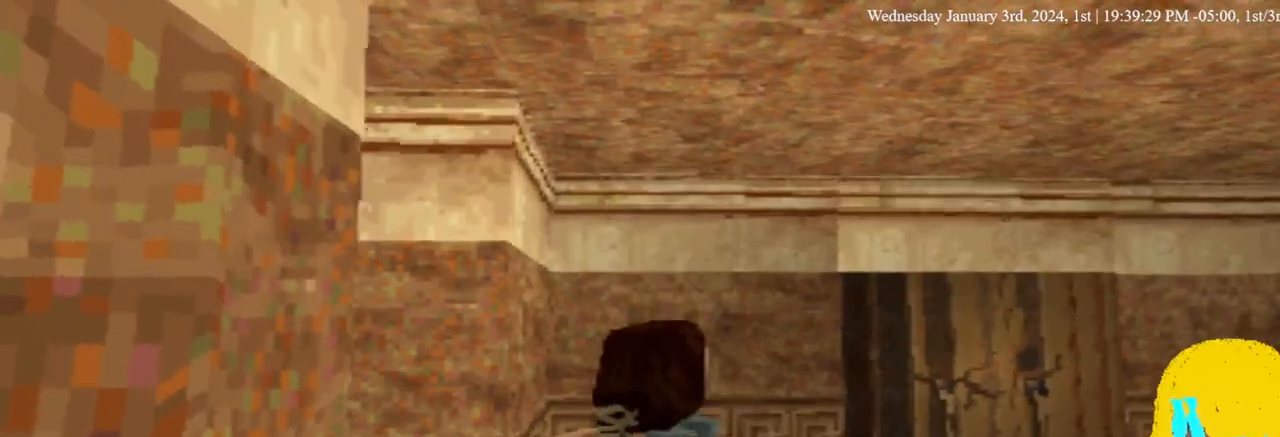
{"dt_ms": 500, "buttons": [], "left_stick": "center", "right_stick": "center", "events": []}
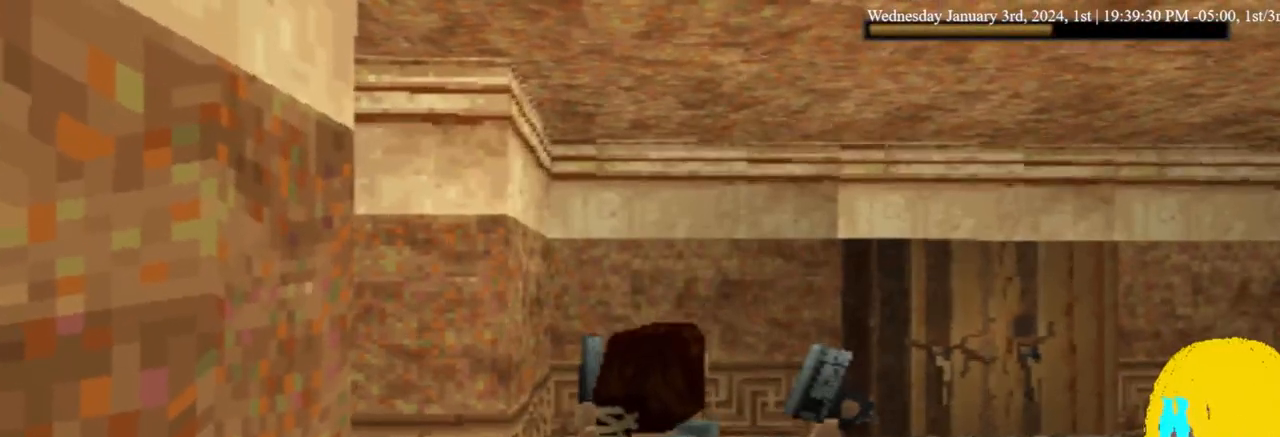
{"dt_ms": 500, "buttons": [], "left_stick": "center", "right_stick": "center", "events": []}
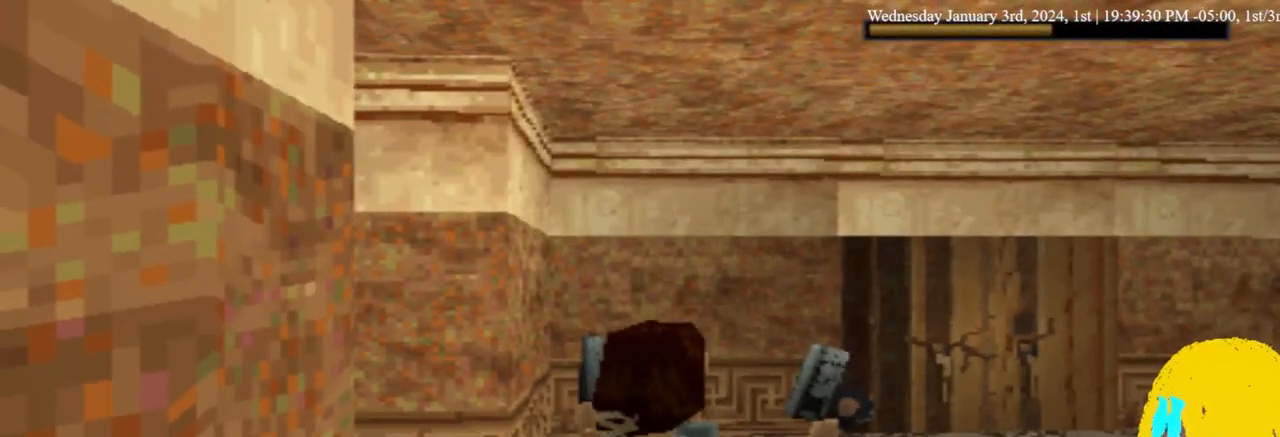
{"dt_ms": 1000, "buttons": ["DPAD_RIGHT"], "left_stick": "center", "right_stick": "center", "events": [[233, "TRIANGLE", "down"], [367, "TRIANGLE", "up"], [933, "DPAD_RIGHT", "down"]]}
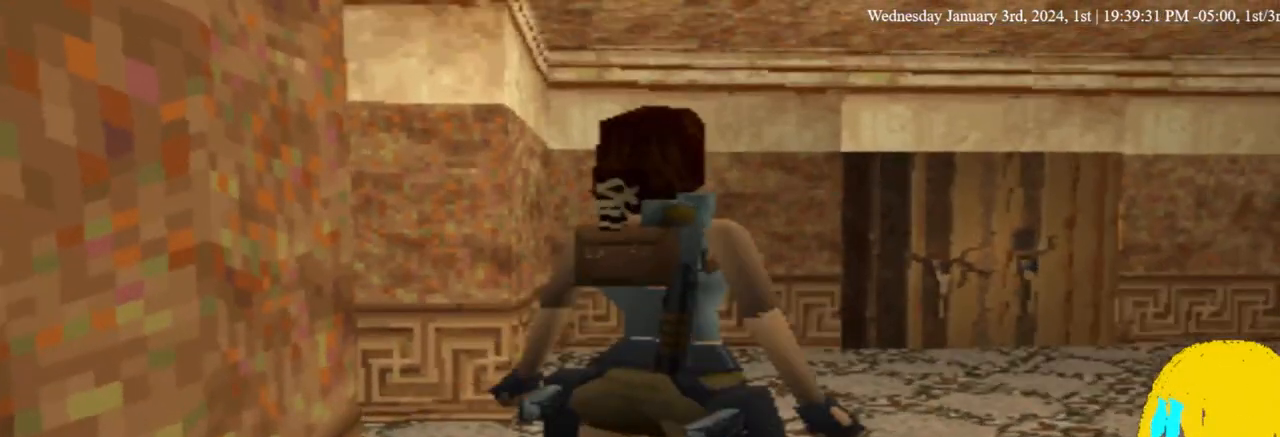
{"dt_ms": 500, "buttons": ["DPAD_RIGHT"], "left_stick": "center", "right_stick": "center", "events": []}
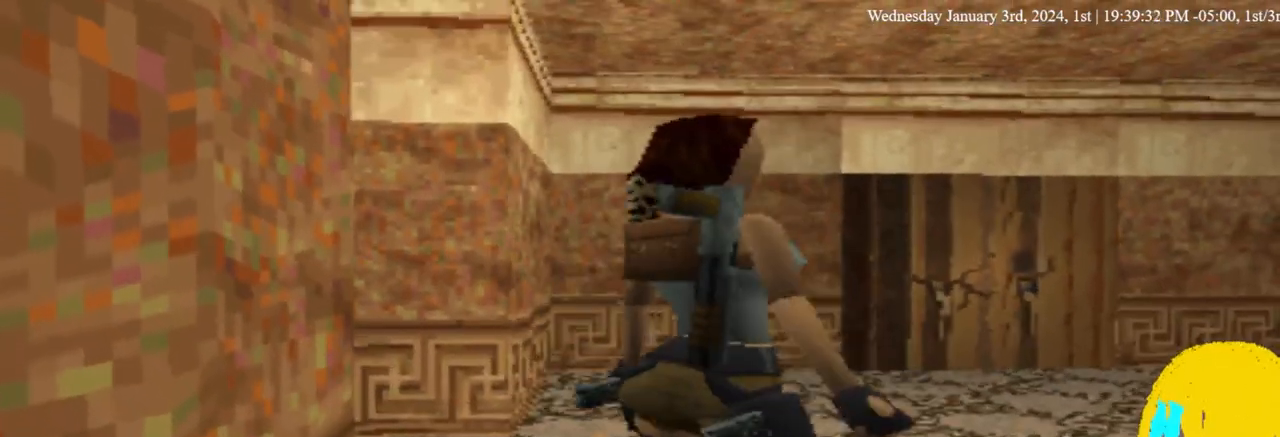
{"dt_ms": 500, "buttons": [], "left_stick": "center", "right_stick": "center", "events": [[100, "DPAD_RIGHT", "up"]]}
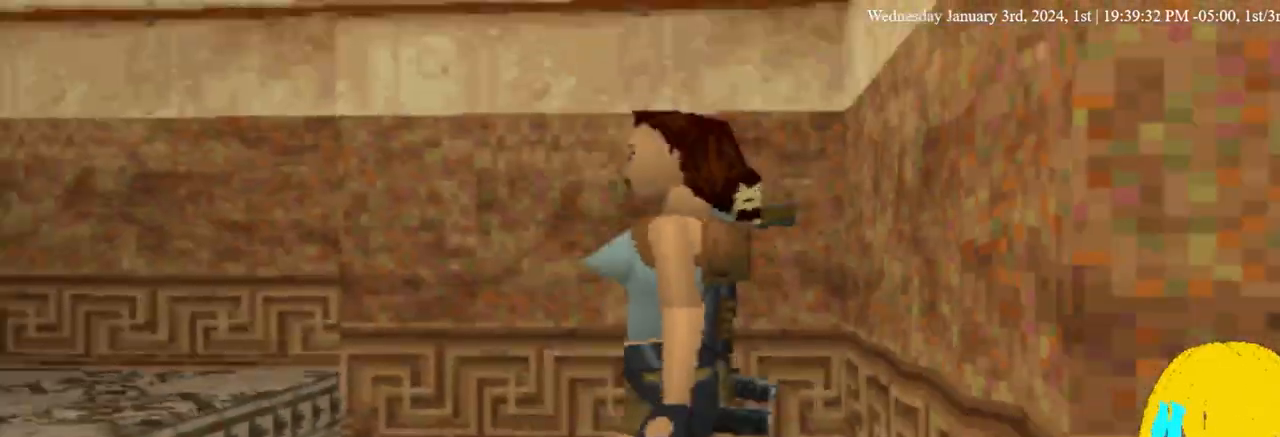
{"dt_ms": 500, "buttons": ["DPAD_UP"], "left_stick": "center", "right_stick": "center", "events": [[367, "DPAD_UP", "down"]]}
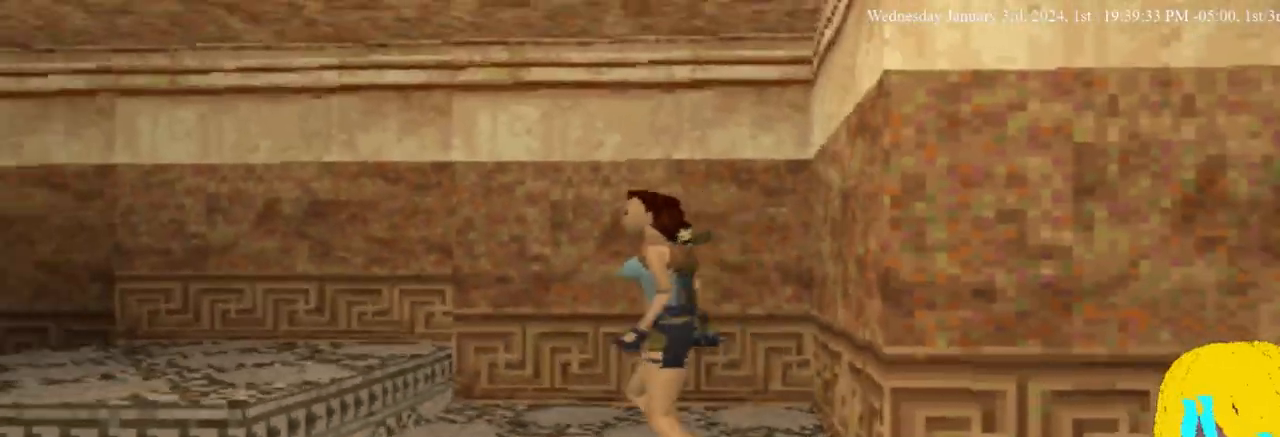
{"dt_ms": 500, "buttons": [], "left_stick": "center", "right_stick": "center", "events": [[267, "DPAD_UP", "up"]]}